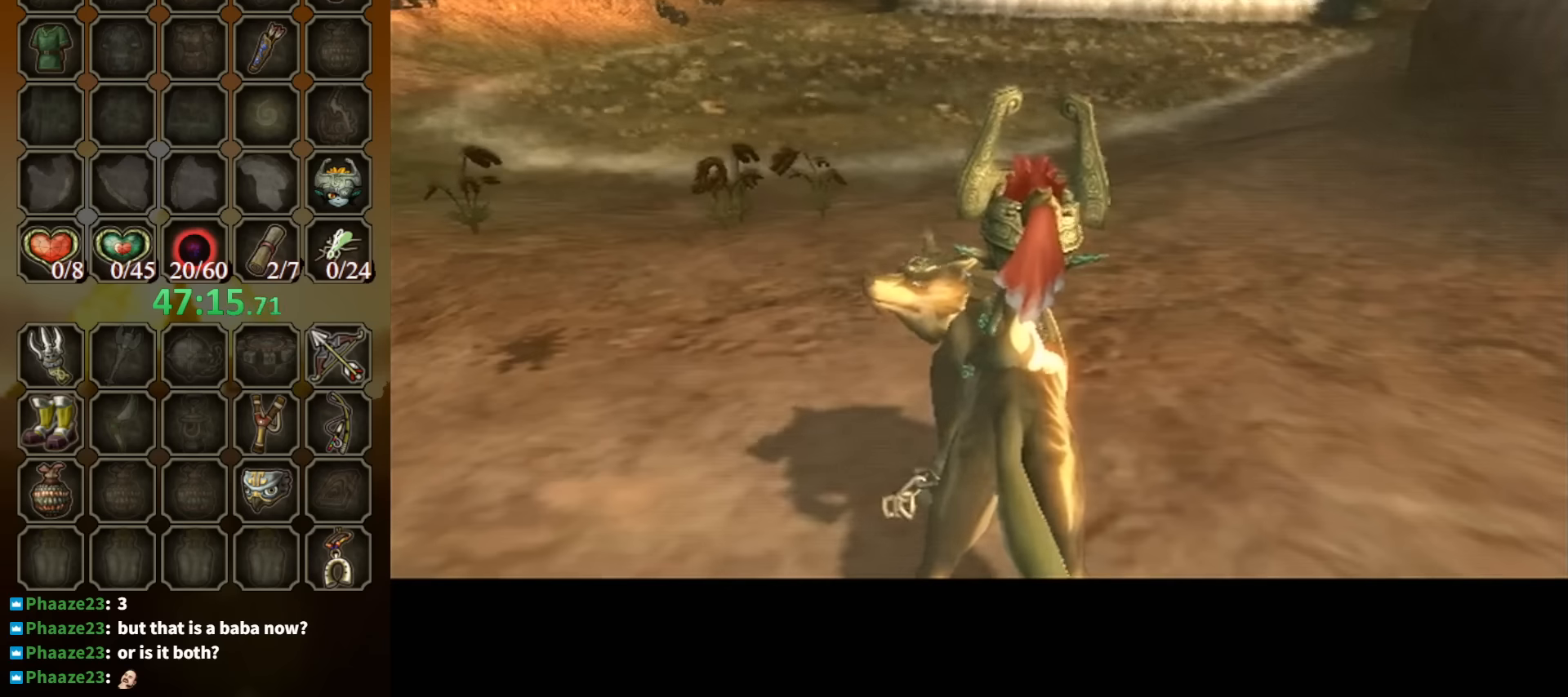
Gameplay with a controller (Nintendo layout); each line is a JSON object with the inputs held at the frame after it. "events" lists button and stick changes between this image and that frame as [ms after this image, input, new state], when the widget could be followed in between. Not read: L3 R3.
{"buttons": ["Y", "R1"], "left_stick": "right", "right_stick": "center", "events": [[366, "left_stick", "right"], [433, "R1", "down"], [500, "Y", "down"]]}
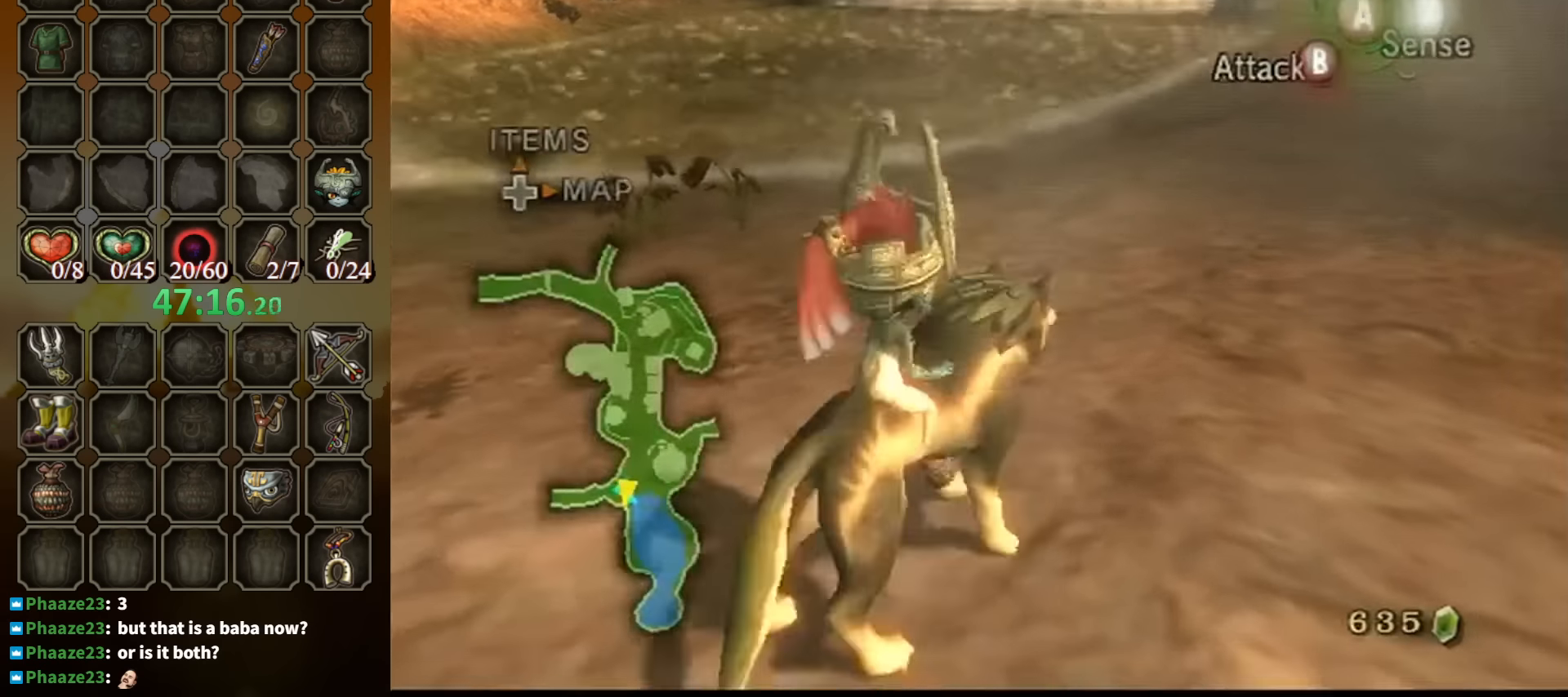
{"buttons": ["R1"], "left_stick": "center", "right_stick": "center", "events": [[66, "left_stick", "center"], [233, "Y", "up"]]}
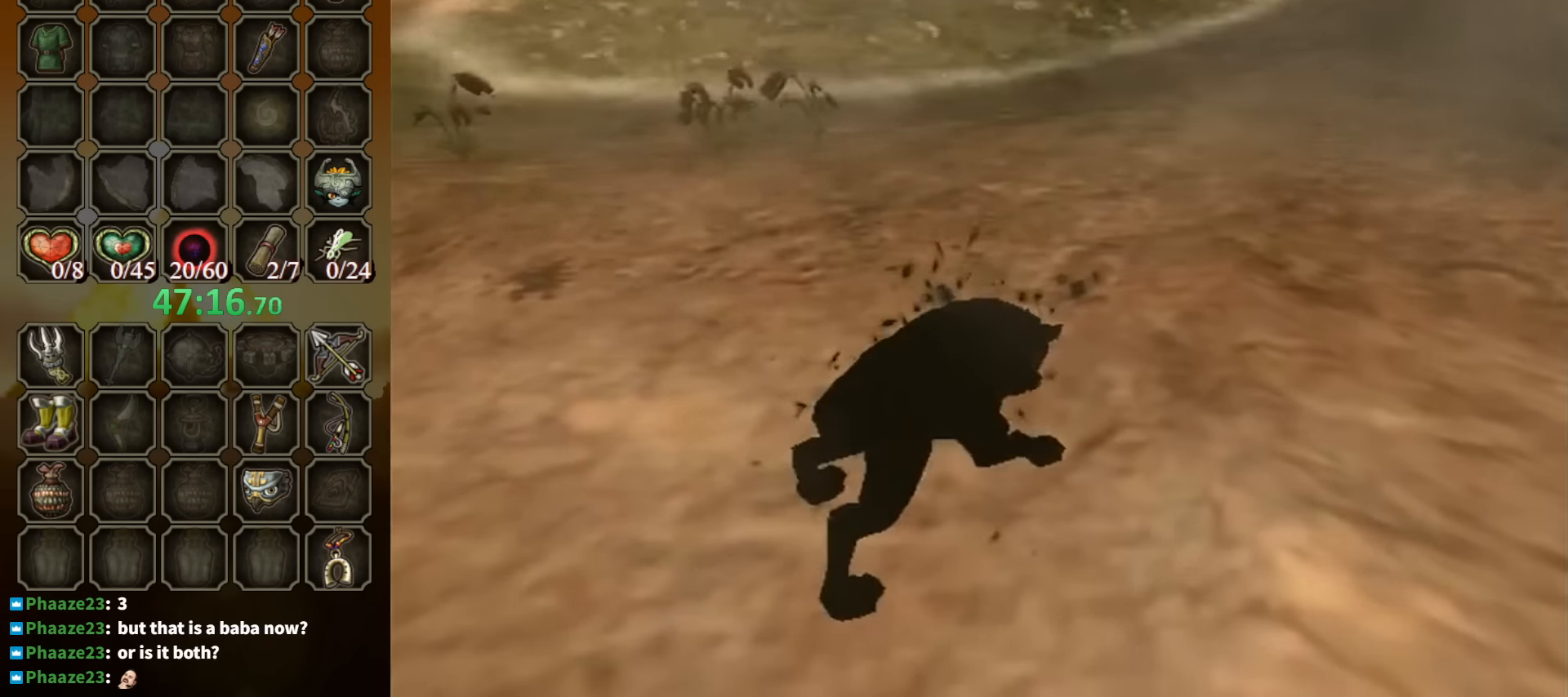
{"buttons": [], "left_stick": "center", "right_stick": "center", "events": [[100, "R1", "up"]]}
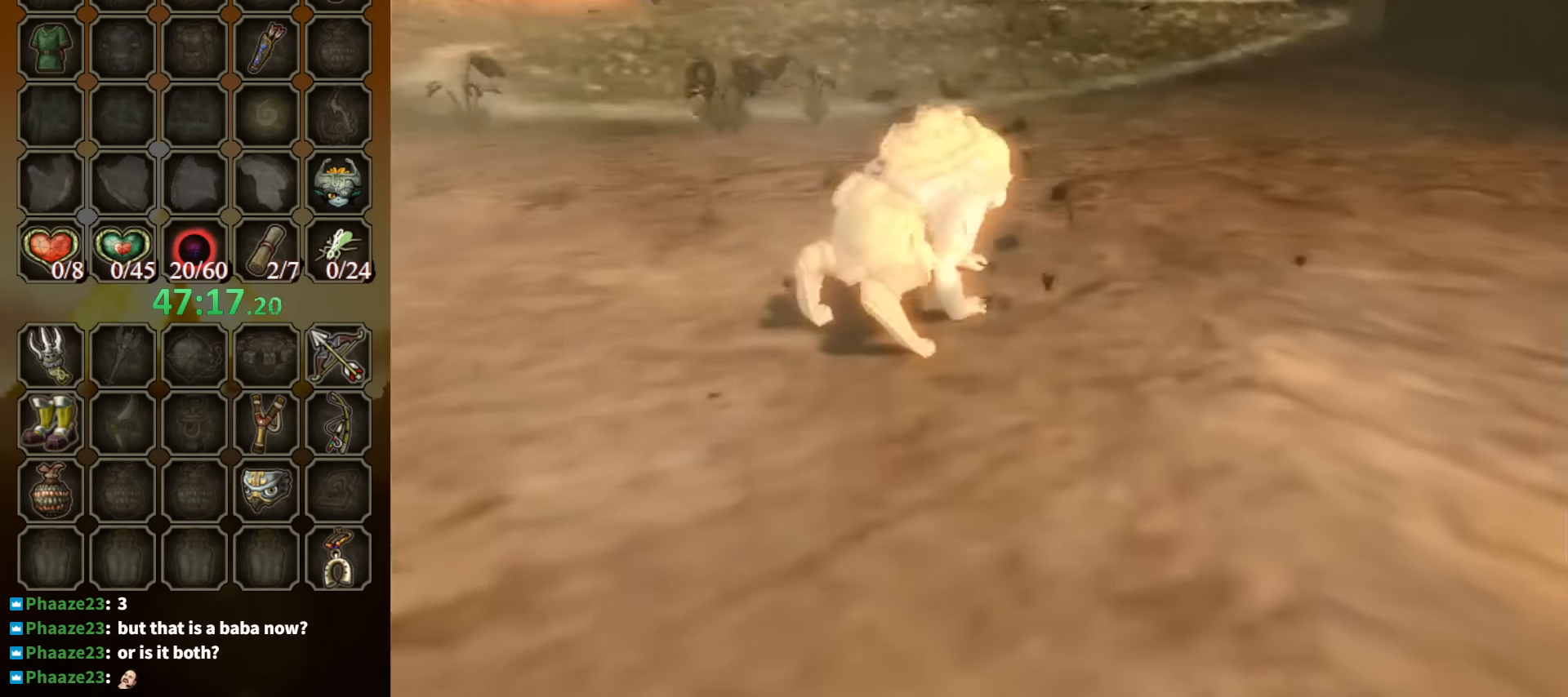
{"buttons": ["L1"], "left_stick": "center", "right_stick": "center", "events": [[166, "L1", "down"]]}
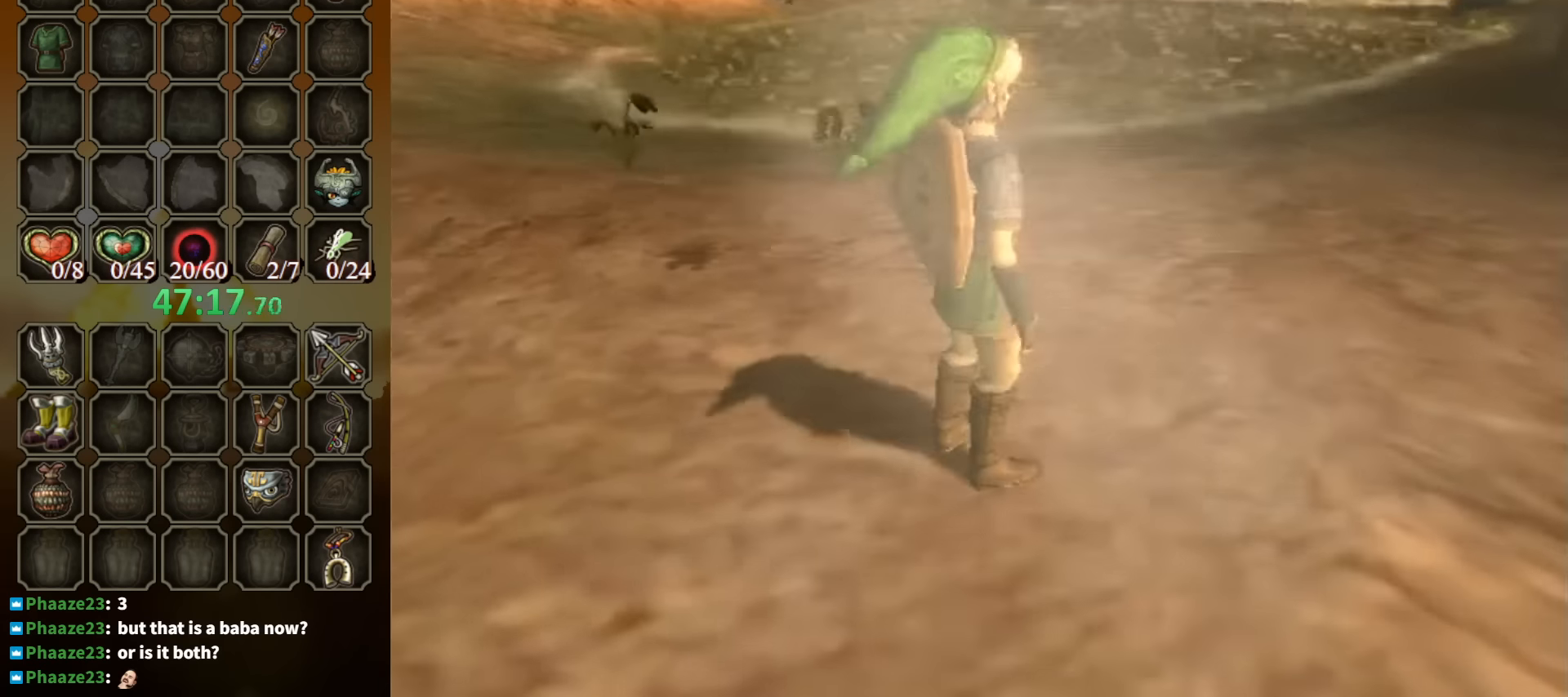
{"buttons": [], "left_stick": "center", "right_stick": "center", "events": [[466, "L1", "up"]]}
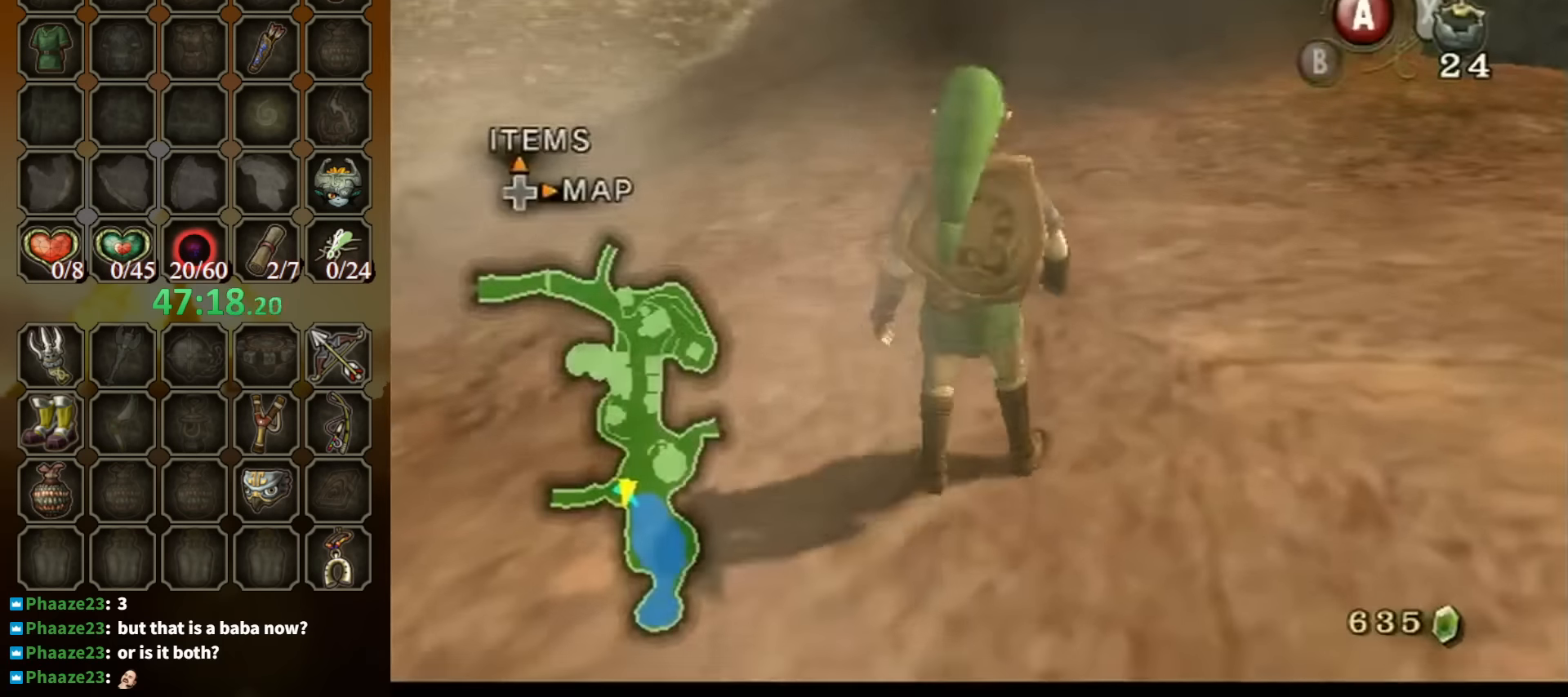
{"buttons": [], "left_stick": "center", "right_stick": "center", "events": [[33, "DPAD_UP", "down"], [133, "DPAD_UP", "up"]]}
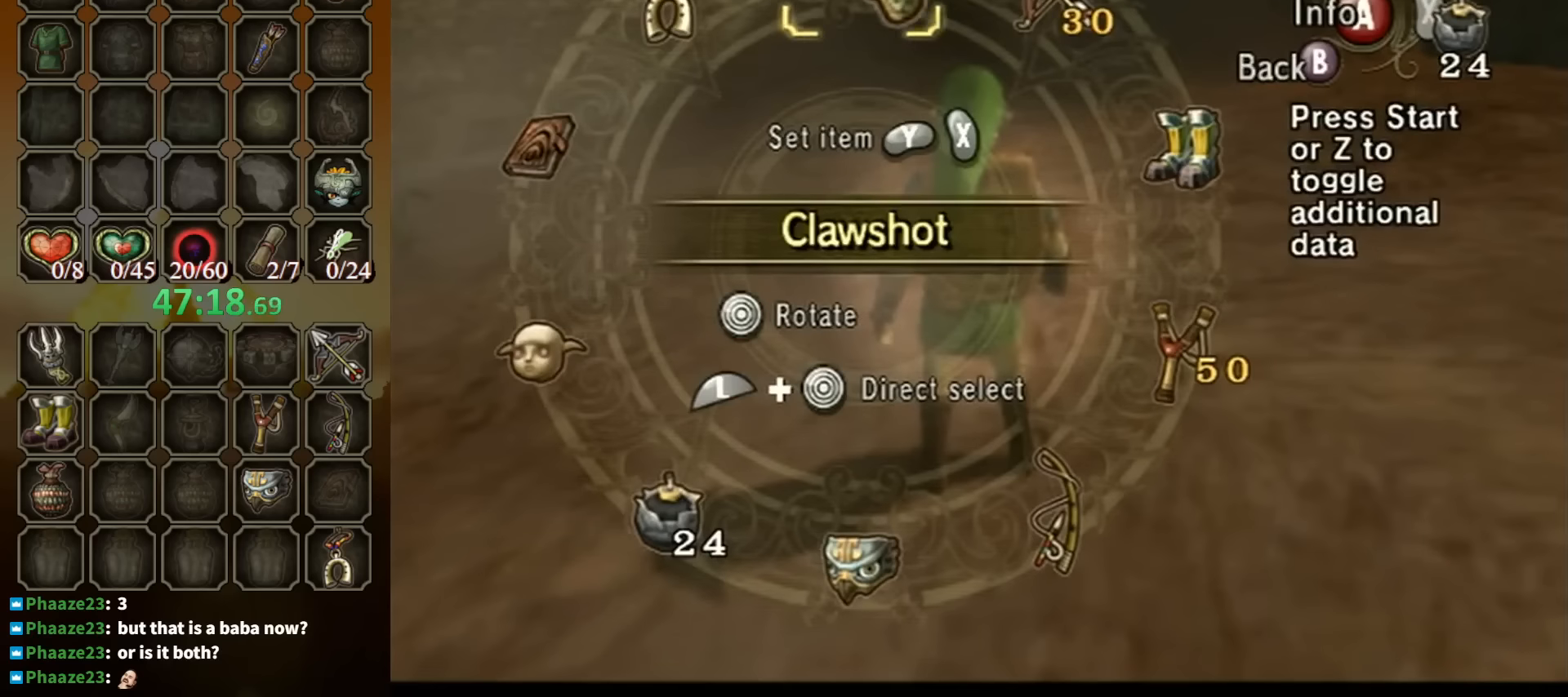
{"buttons": ["L1"], "left_stick": "center", "right_stick": "center", "events": [[234, "left_stick", "up-right"], [300, "left_stick", "center"], [334, "X", "down"], [467, "X", "up"], [500, "L1", "down"]]}
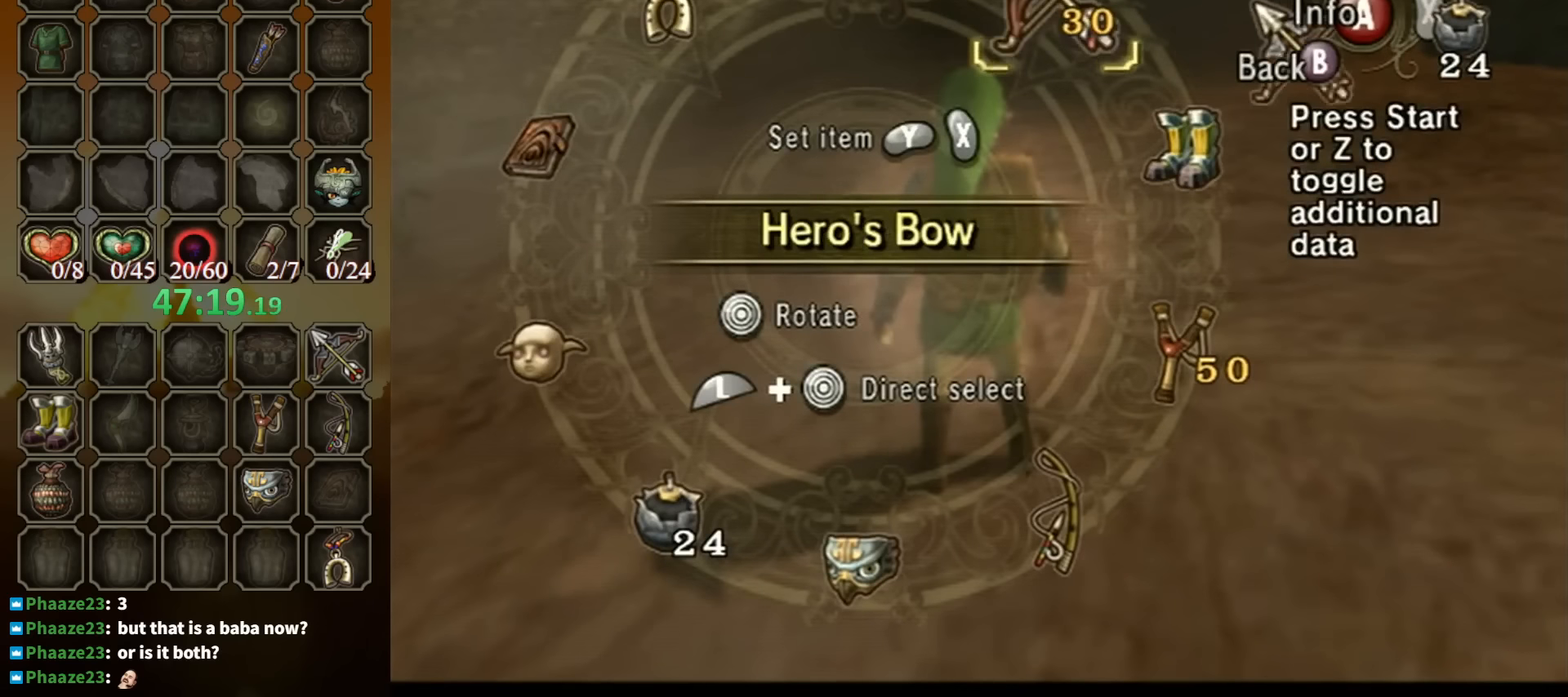
{"buttons": ["B"], "left_stick": "center", "right_stick": "center", "events": [[34, "left_stick", "down-left"], [234, "L1", "up"], [234, "left_stick", "center"], [300, "R1", "down"], [467, "R1", "up"], [500, "B", "down"]]}
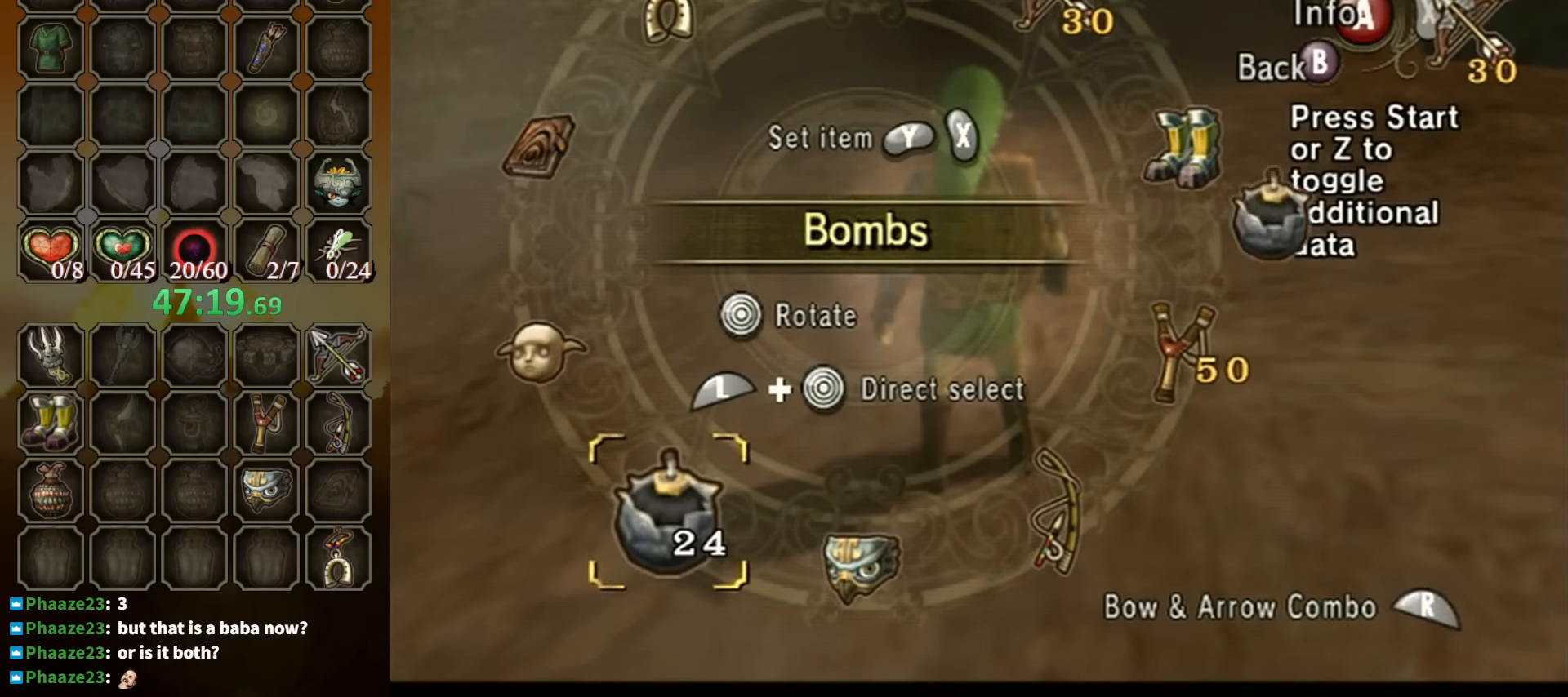
{"buttons": [], "left_stick": "center", "right_stick": "center", "events": [[100, "B", "up"], [367, "right_stick", "up"], [467, "right_stick", "center"]]}
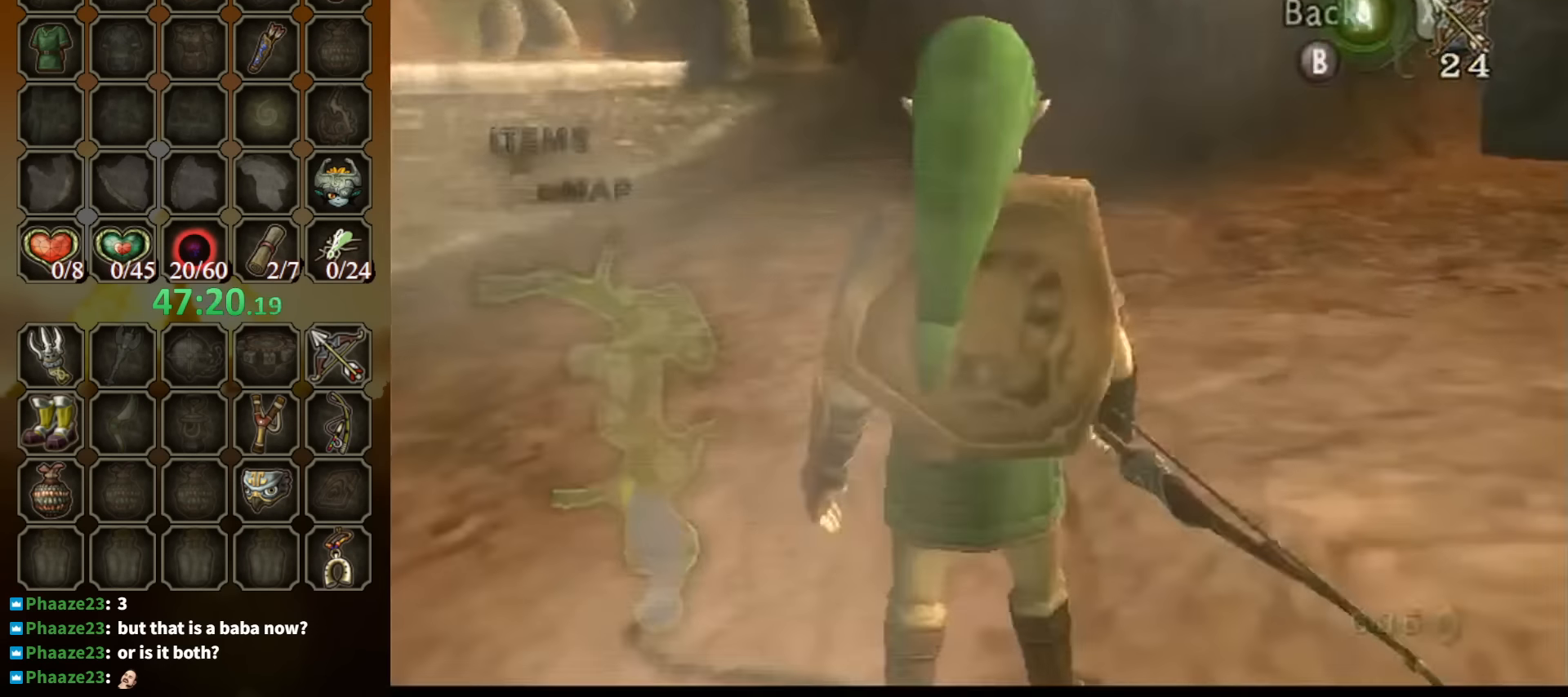
{"buttons": ["X"], "left_stick": "down-right", "right_stick": "center", "events": [[34, "X", "down"], [167, "left_stick", "down-right"]]}
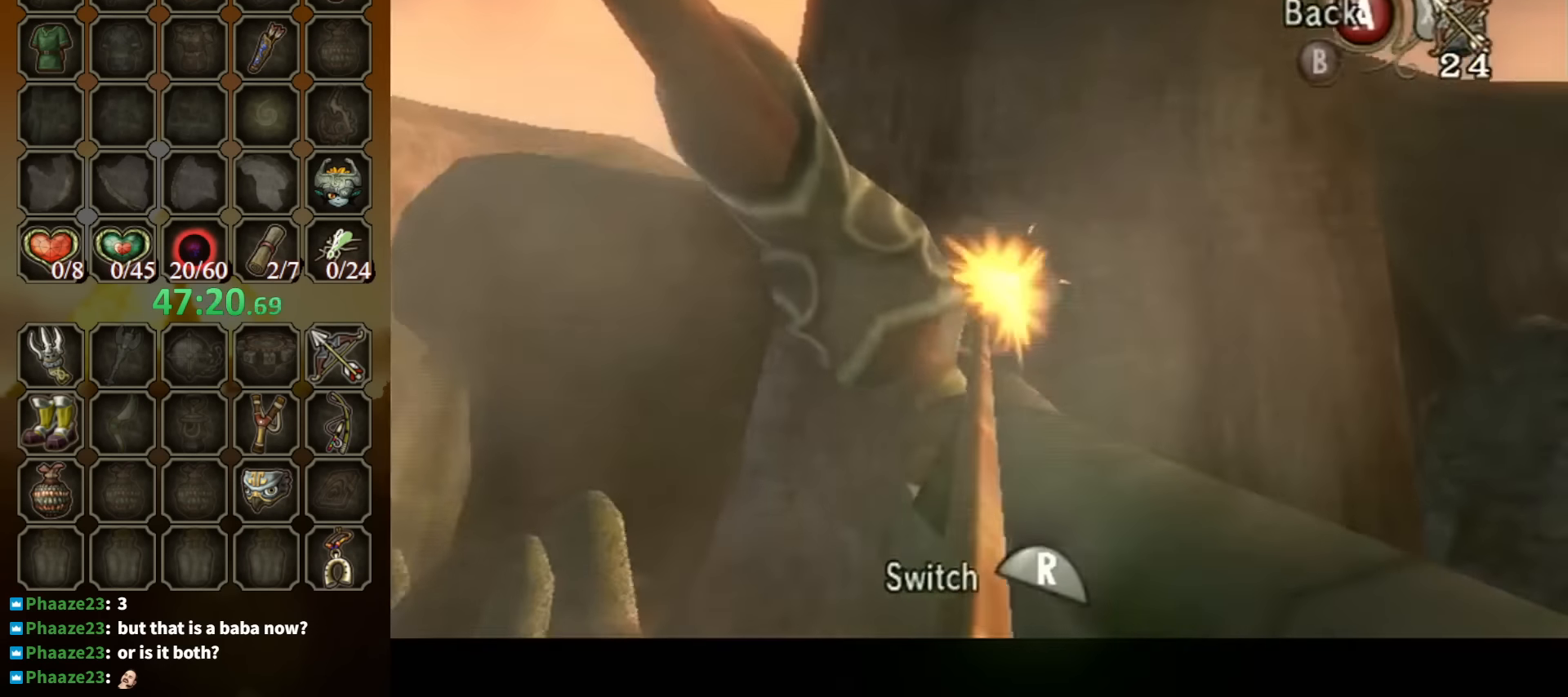
{"buttons": [], "left_stick": "center", "right_stick": "center", "events": [[300, "X", "up"], [334, "left_stick", "center"]]}
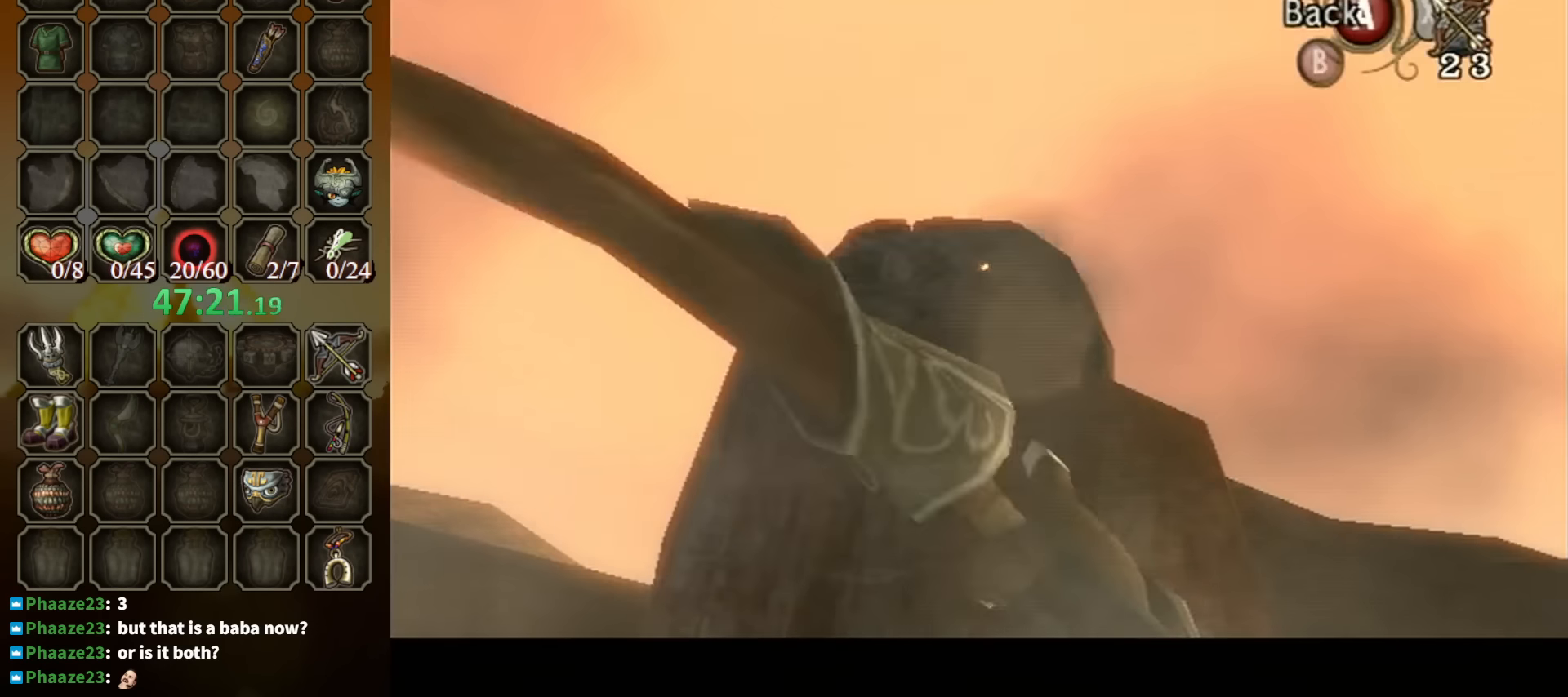
{"buttons": [], "left_stick": "center", "right_stick": "center", "events": []}
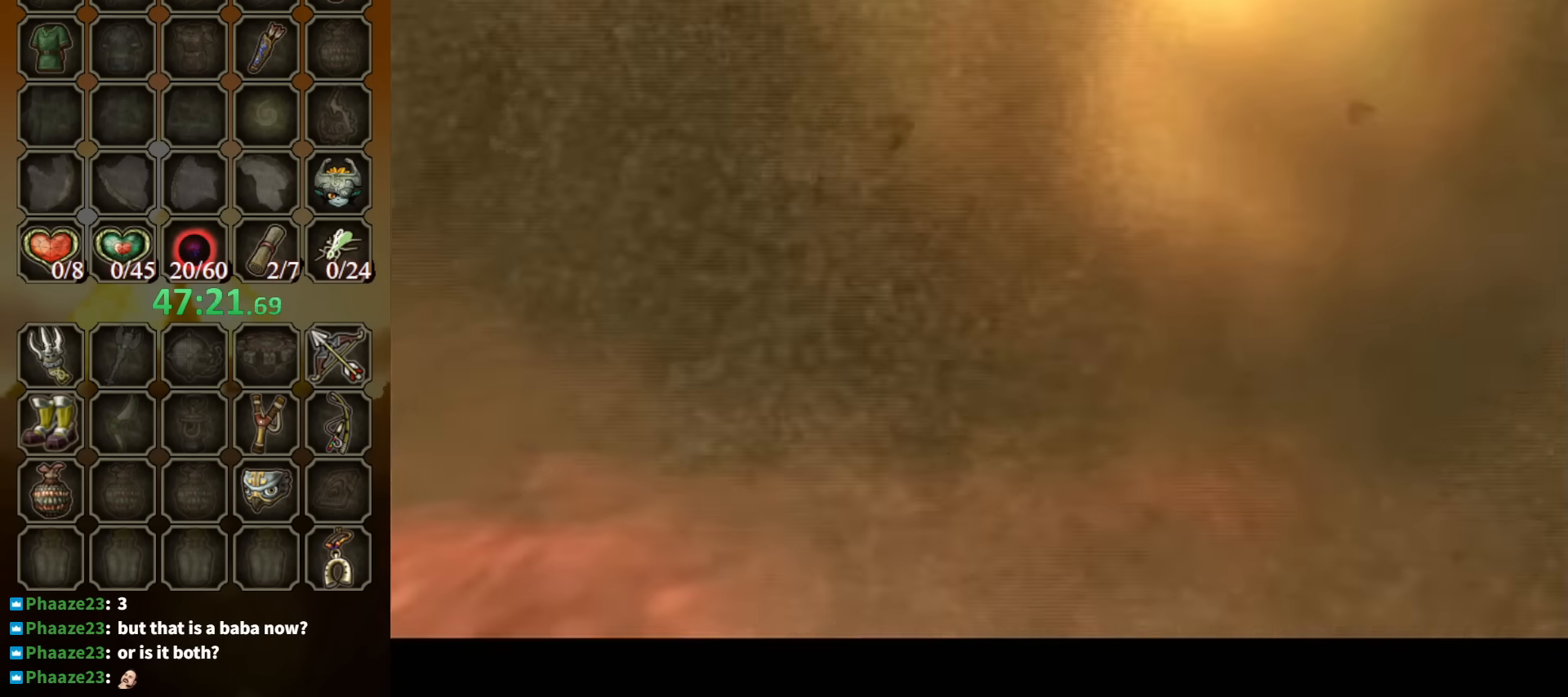
{"buttons": [], "left_stick": "center", "right_stick": "center", "events": []}
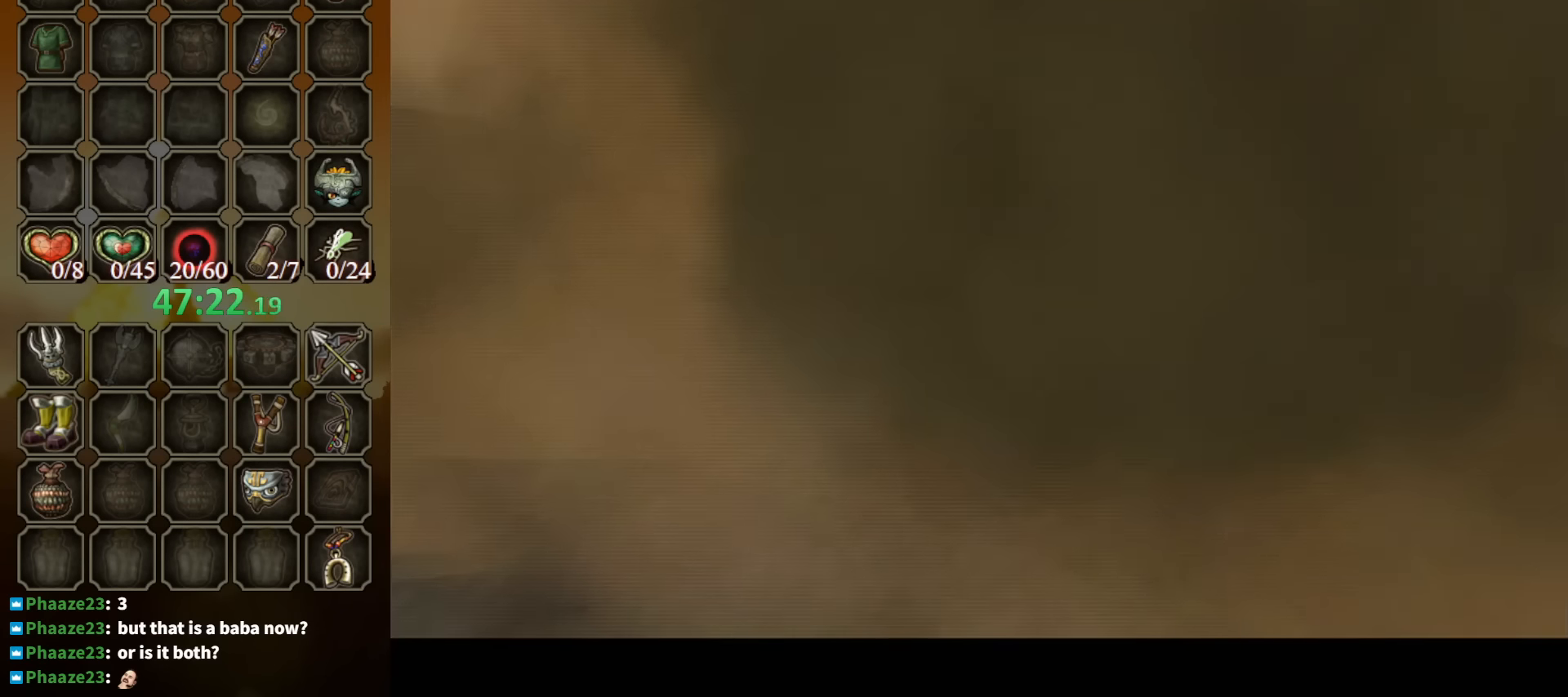
{"buttons": [], "left_stick": "center", "right_stick": "center", "events": []}
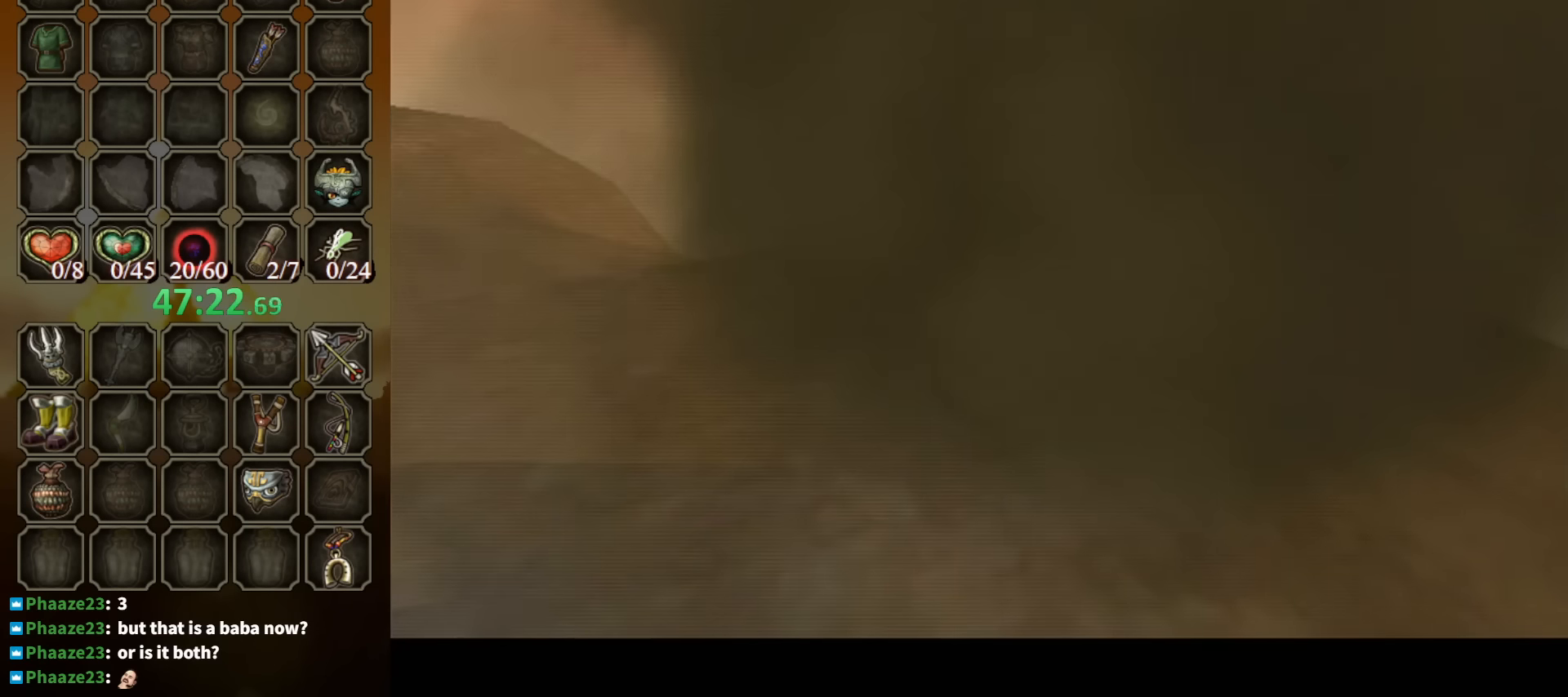
{"buttons": [], "left_stick": "down", "right_stick": "center", "events": [[434, "left_stick", "down"]]}
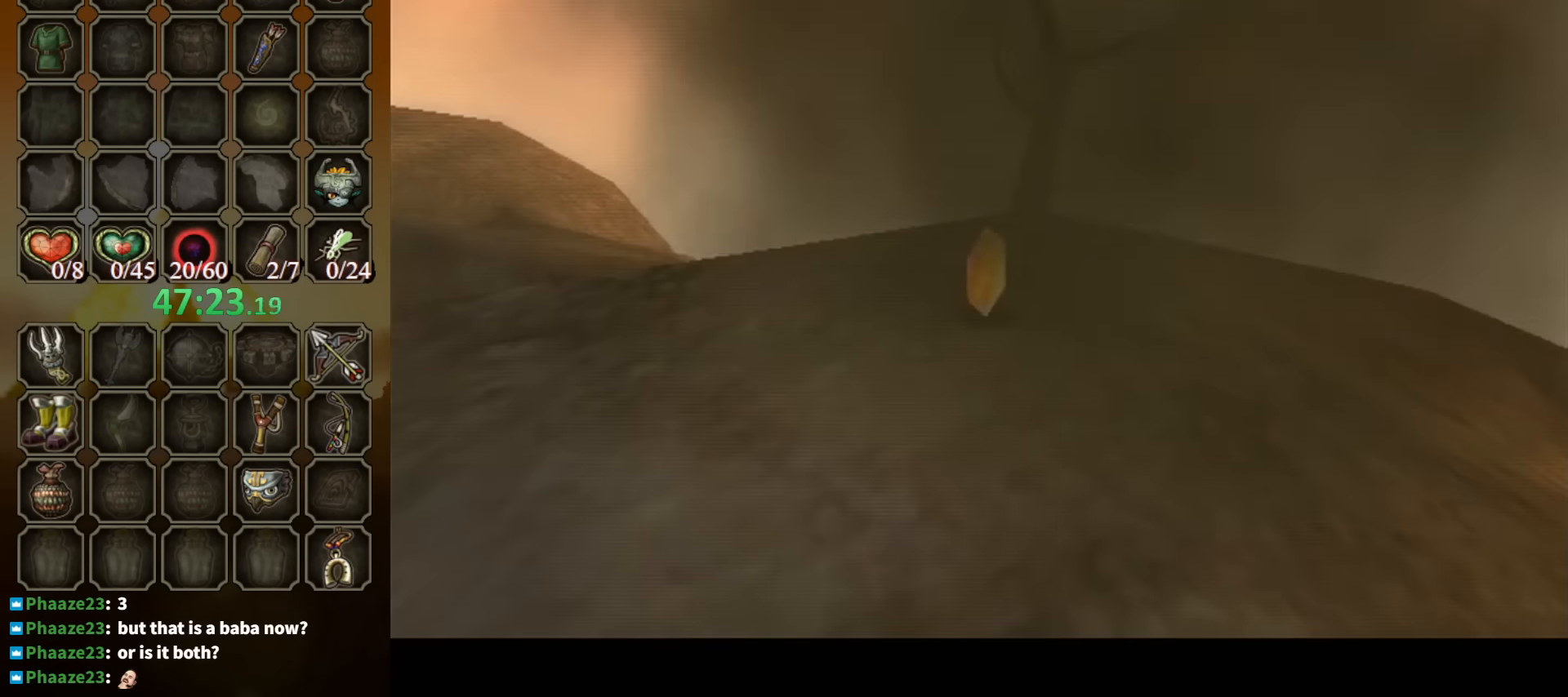
{"buttons": [], "left_stick": "center", "right_stick": "right", "events": [[34, "right_stick", "right"], [200, "left_stick", "up"], [267, "left_stick", "center"]]}
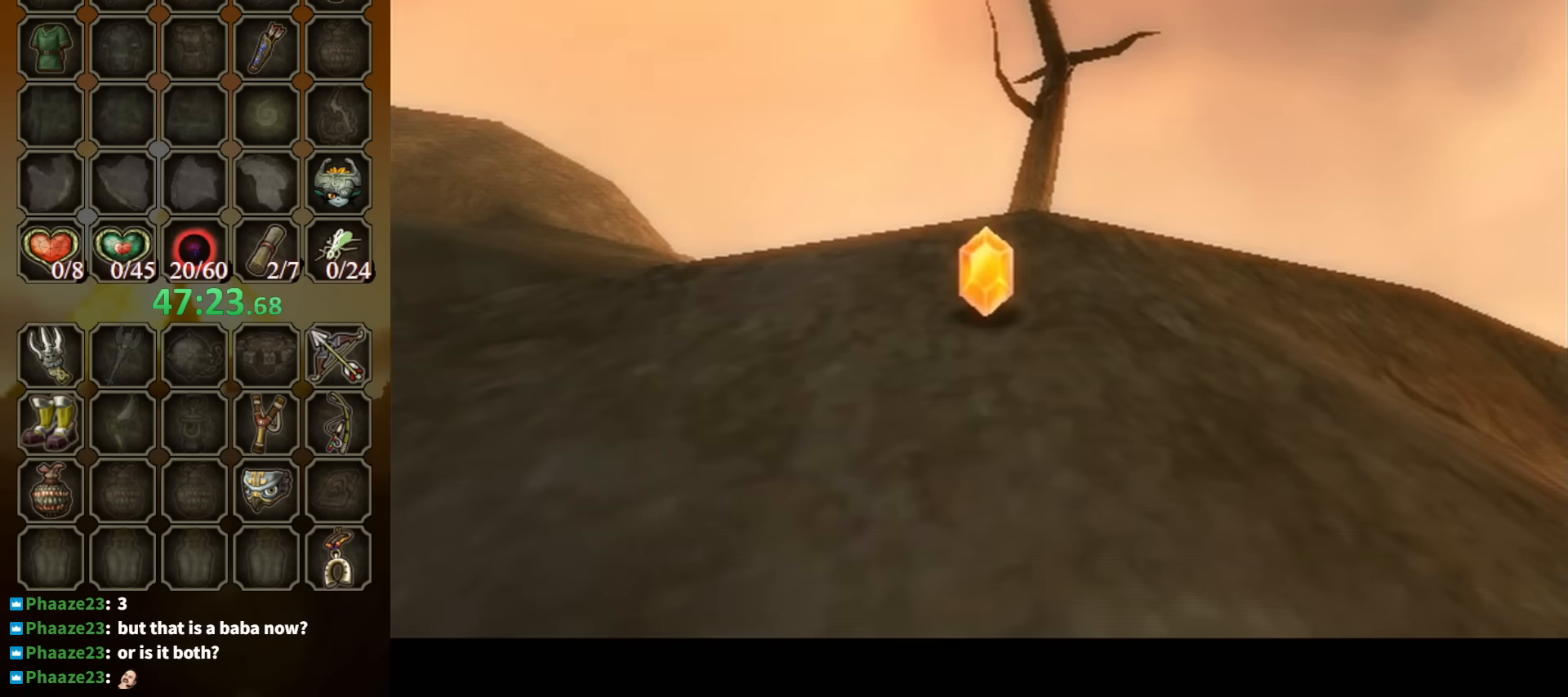
{"buttons": [], "left_stick": "down-left", "right_stick": "right", "events": [[34, "left_stick", "down"], [167, "left_stick", "down-left"]]}
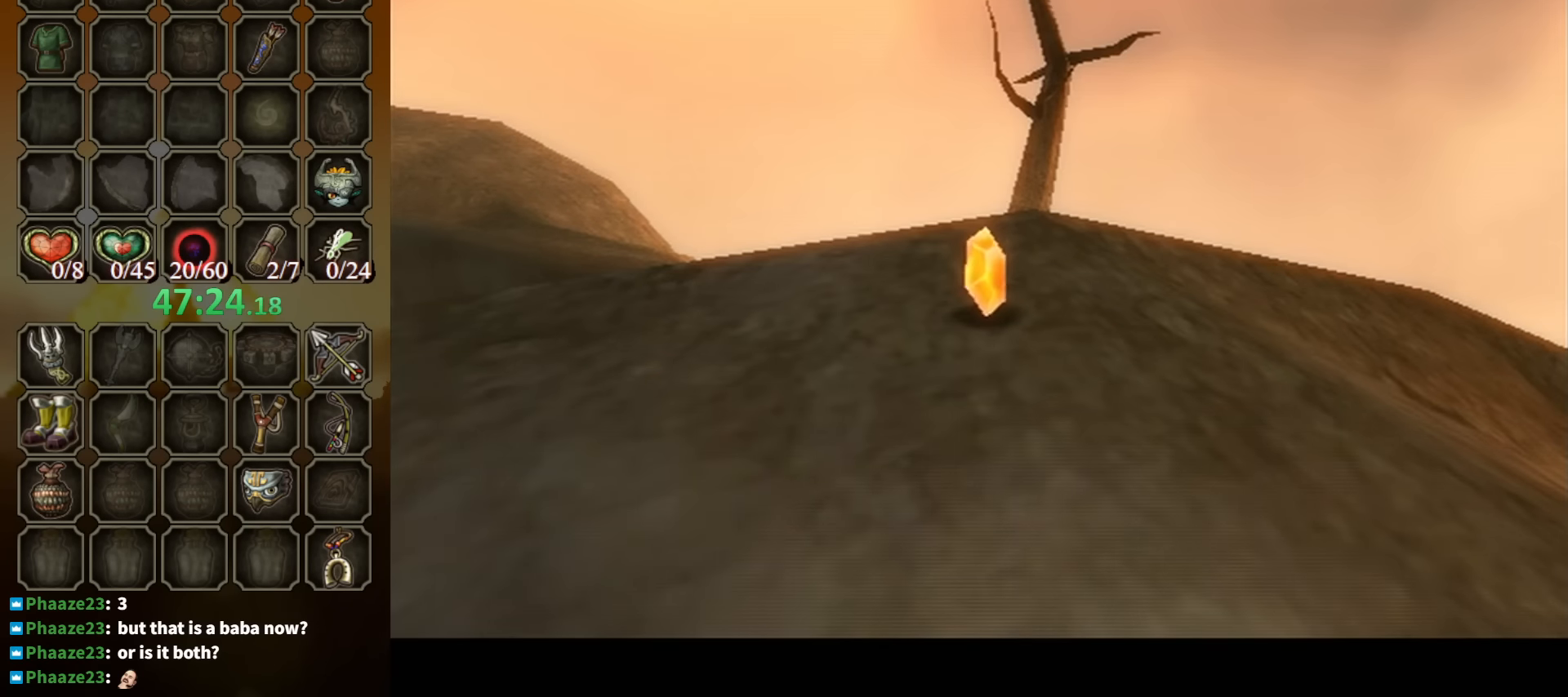
{"buttons": [], "left_stick": "down-left", "right_stick": "right", "events": []}
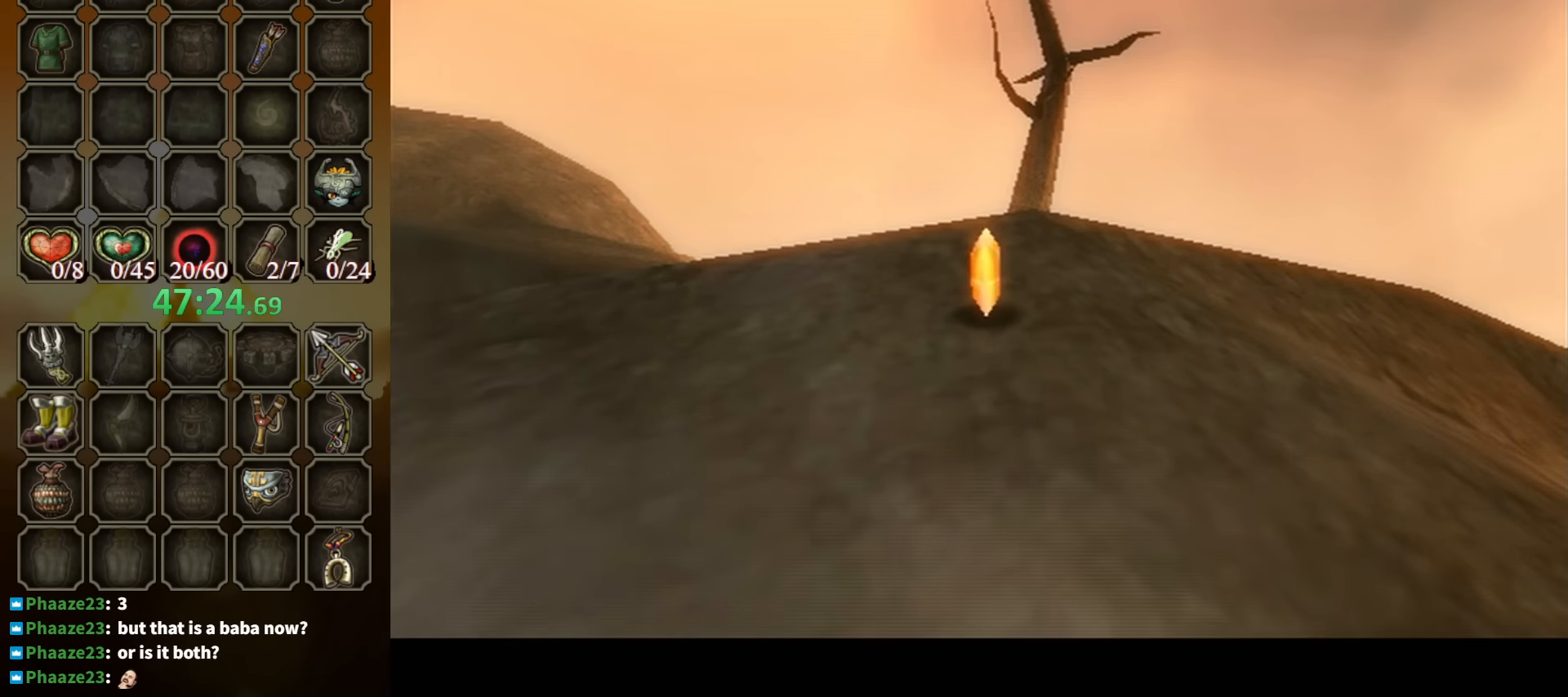
{"buttons": [], "left_stick": "down-left", "right_stick": "right", "events": []}
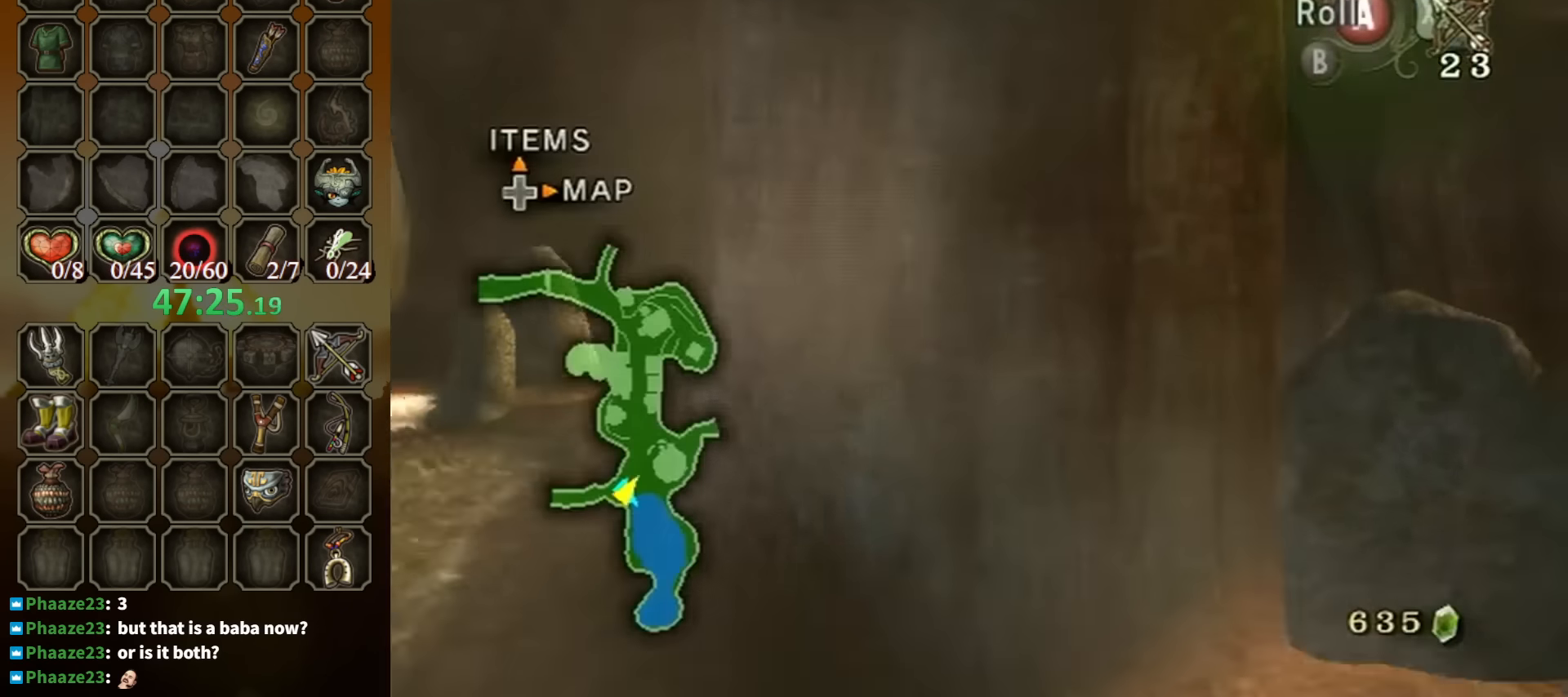
{"buttons": [], "left_stick": "down", "right_stick": "center", "events": [[267, "right_stick", "center"], [334, "left_stick", "down"], [400, "A", "down"], [500, "A", "up"]]}
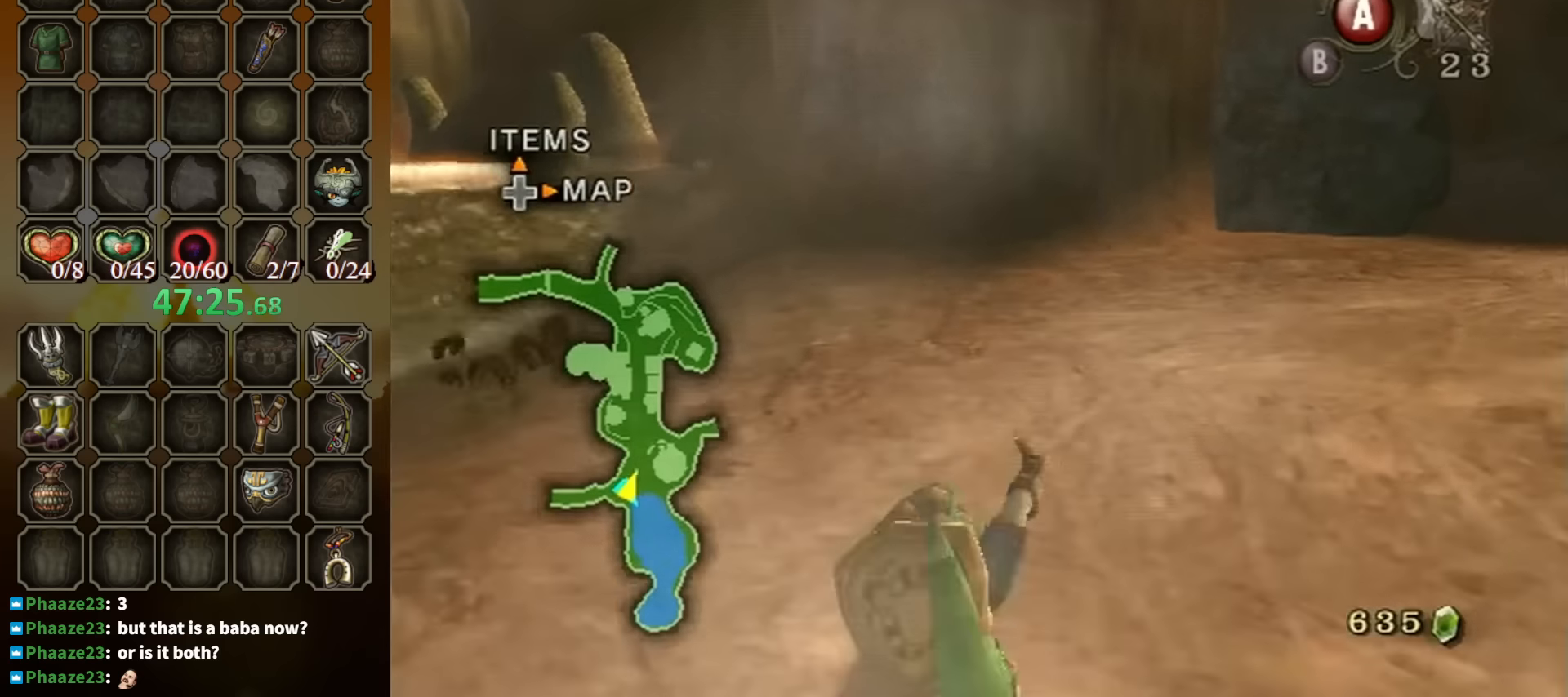
{"buttons": [], "left_stick": "down", "right_stick": "center", "events": []}
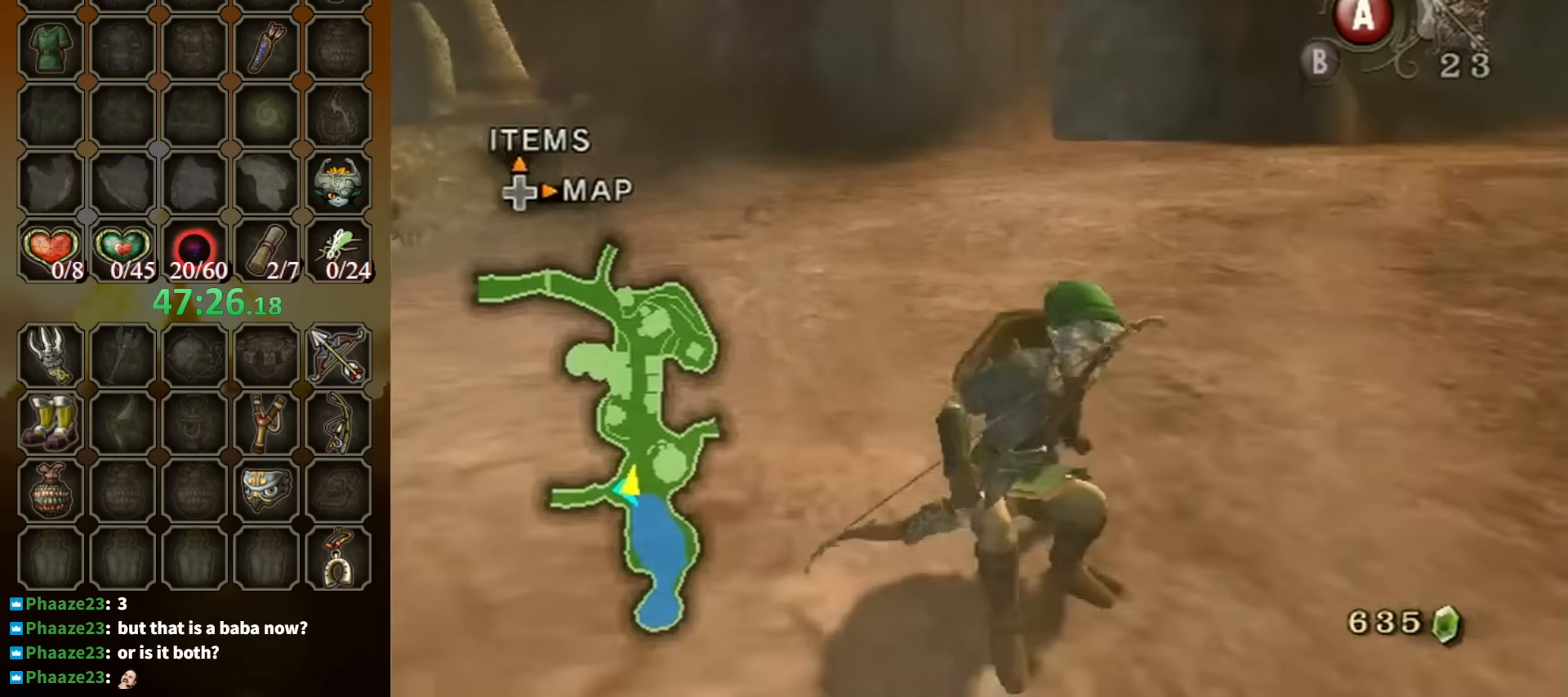
{"buttons": [], "left_stick": "up", "right_stick": "center", "events": [[100, "A", "down"], [167, "A", "up"], [200, "A", "down"], [267, "A", "up"], [267, "L1", "down"], [267, "left_stick", "center"], [434, "left_stick", "up"], [467, "L1", "up"]]}
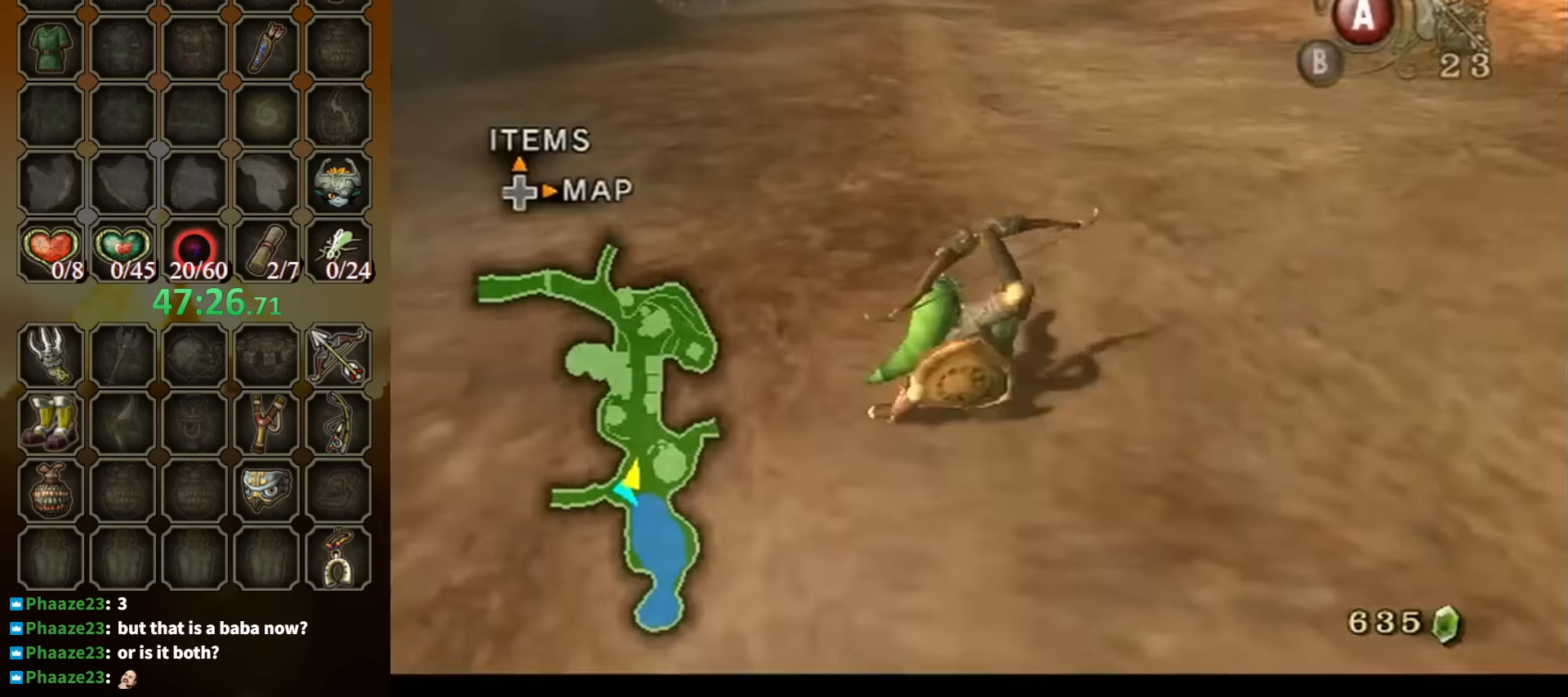
{"buttons": [], "left_stick": "up", "right_stick": "center", "events": [[300, "A", "down"], [367, "A", "up"], [400, "A", "down"], [467, "A", "up"]]}
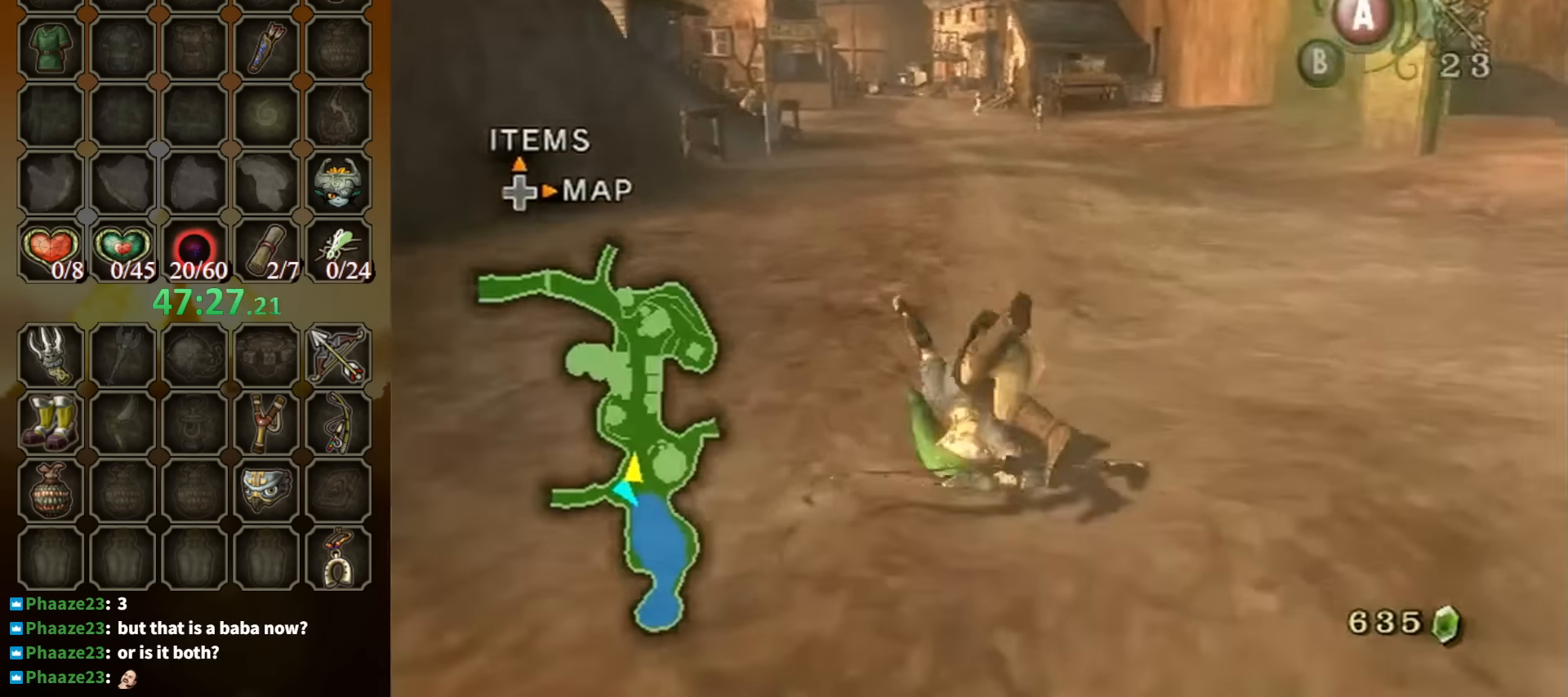
{"buttons": ["A"], "left_stick": "up", "right_stick": "center", "events": [[467, "A", "down"]]}
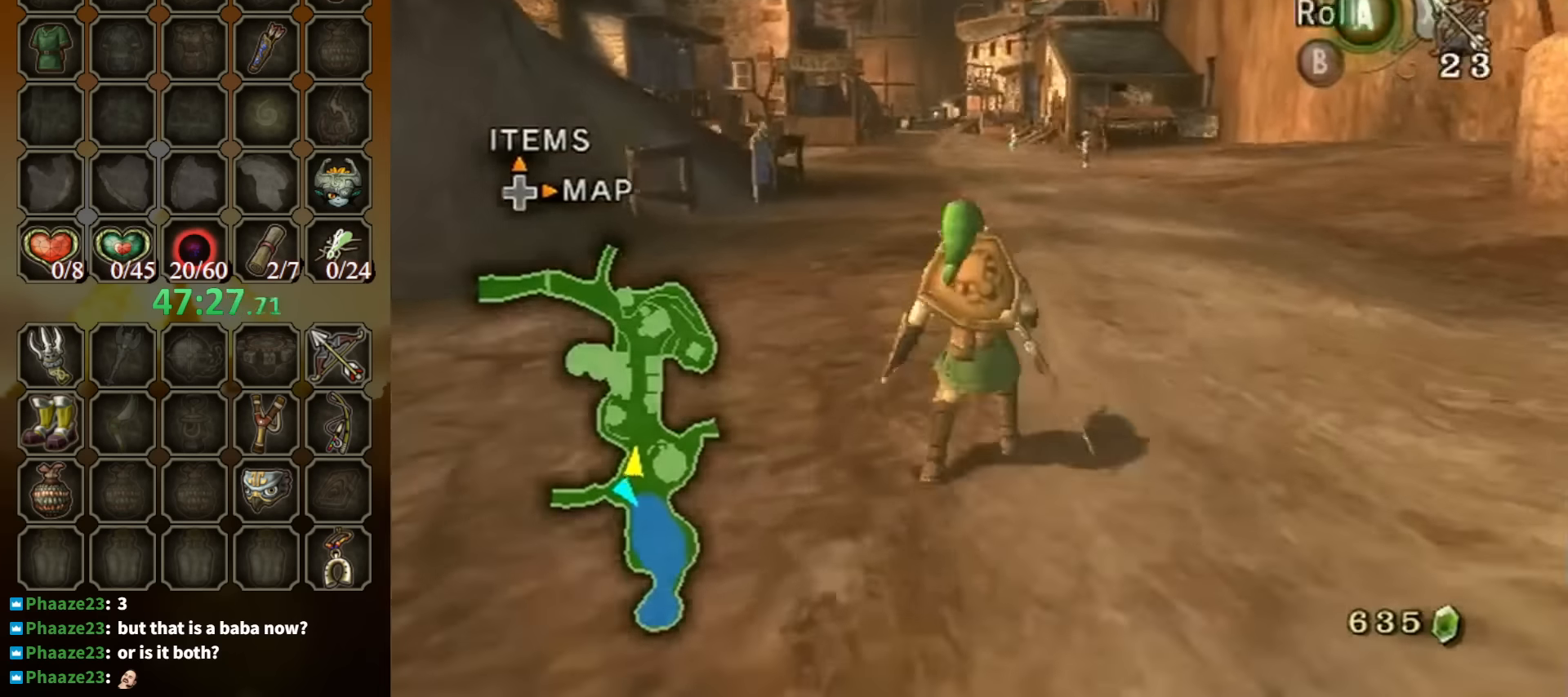
{"buttons": [], "left_stick": "up", "right_stick": "center", "events": [[67, "A", "up"], [167, "A", "down"], [200, "A", "up"]]}
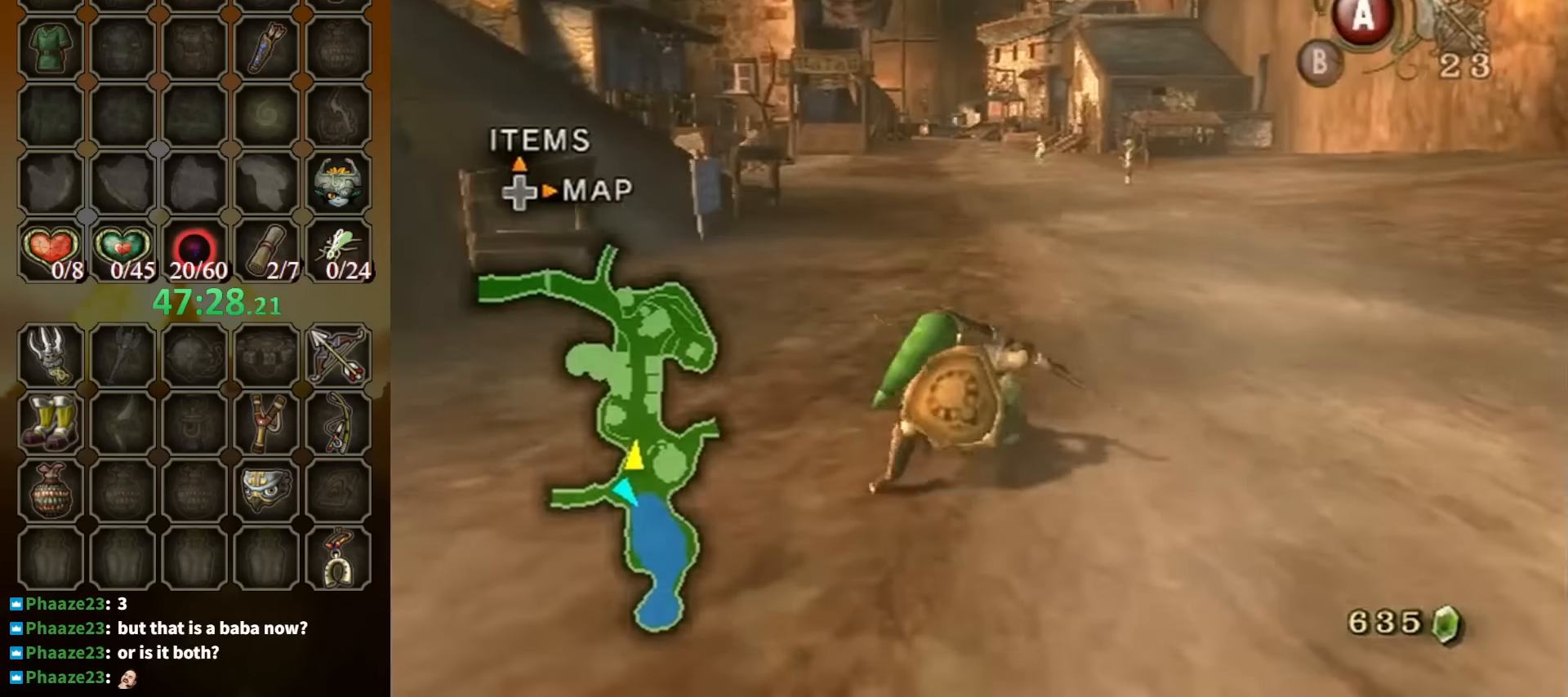
{"buttons": [], "left_stick": "up", "right_stick": "center", "events": [[167, "A", "down"], [267, "A", "up"], [300, "A", "down"], [367, "A", "up"]]}